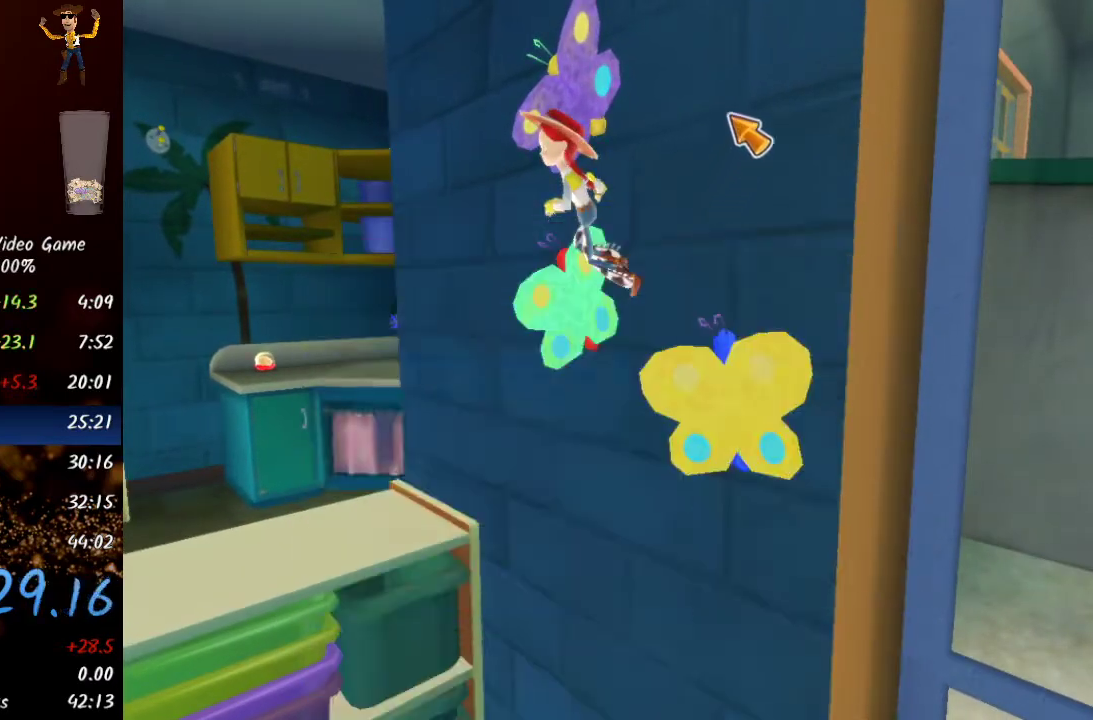
Gameplay with a controller (Xbox layout); each line is a JSON object with the inputs held at the frame after it. "events" lists button and stick changes between this image and that frame as [ms after this image, input, new state], when the widget could be followed in between.
{"buttons": ["X"], "left_stick": "up-right", "right_stick": "center", "events": [[400, "X", "down"]]}
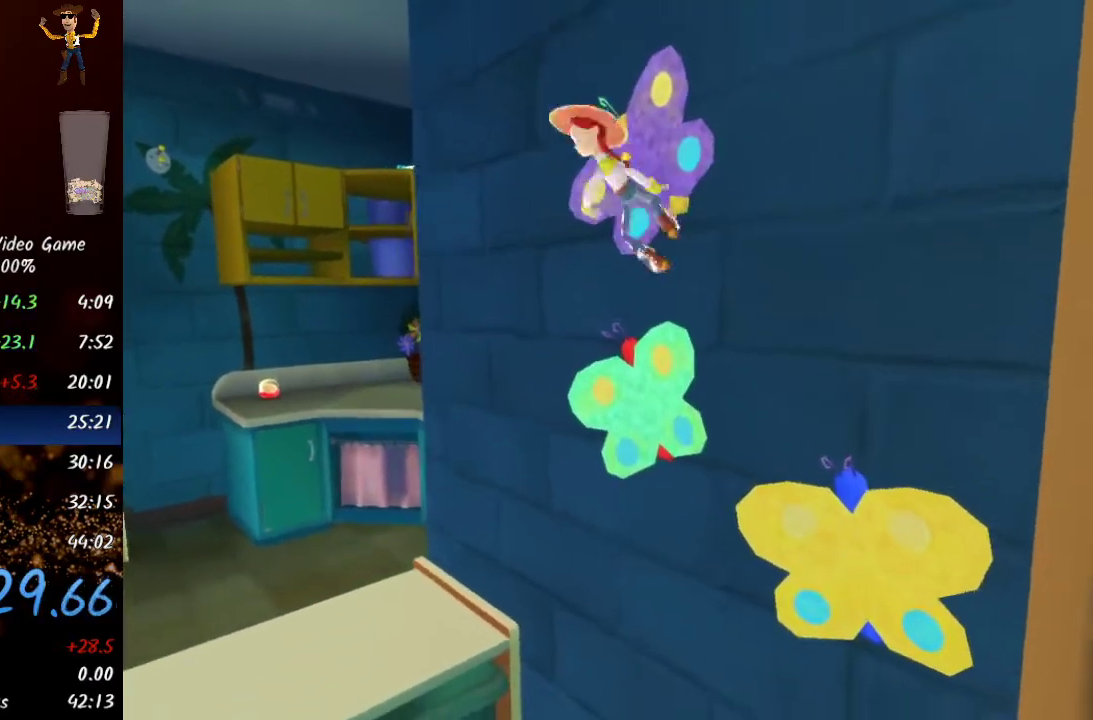
{"buttons": ["START"], "left_stick": "right", "right_stick": "center", "events": [[83, "X", "up"], [150, "START", "down"], [217, "START", "up"], [267, "left_stick", "right"], [283, "START", "down"], [317, "START", "up"], [400, "START", "down"], [450, "START", "up"], [500, "START", "down"]]}
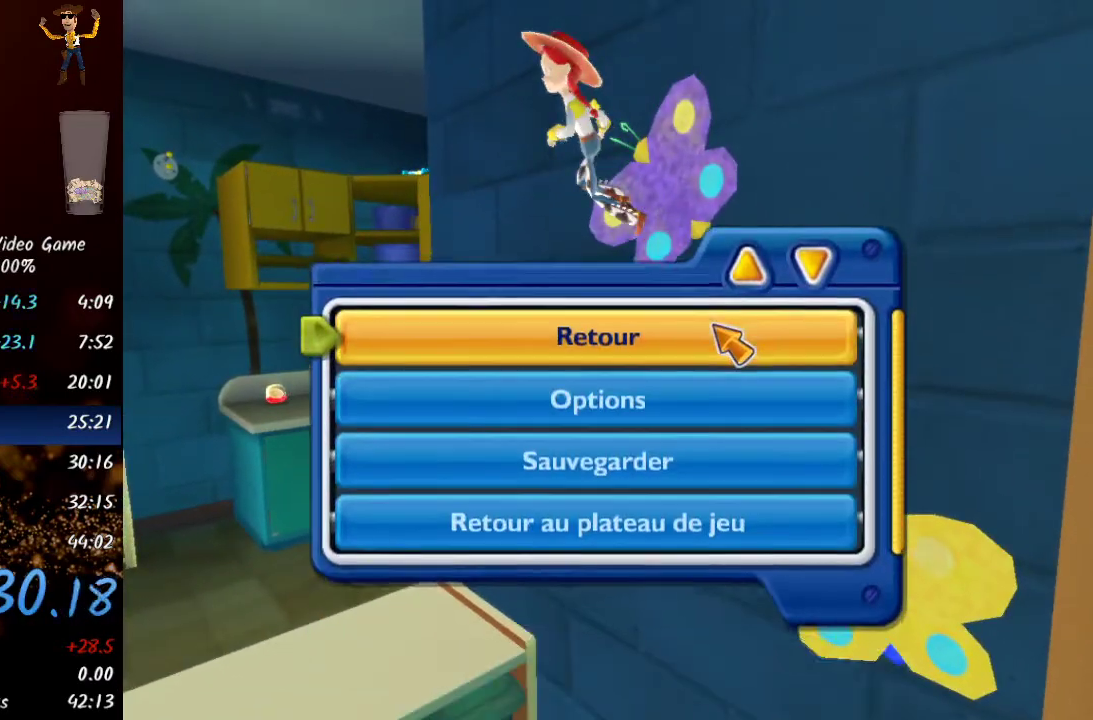
{"buttons": [], "left_stick": "right", "right_stick": "center", "events": [[50, "START", "up"], [117, "START", "down"], [167, "START", "up"], [233, "START", "down"], [283, "START", "up"], [350, "START", "down"], [417, "START", "up"]]}
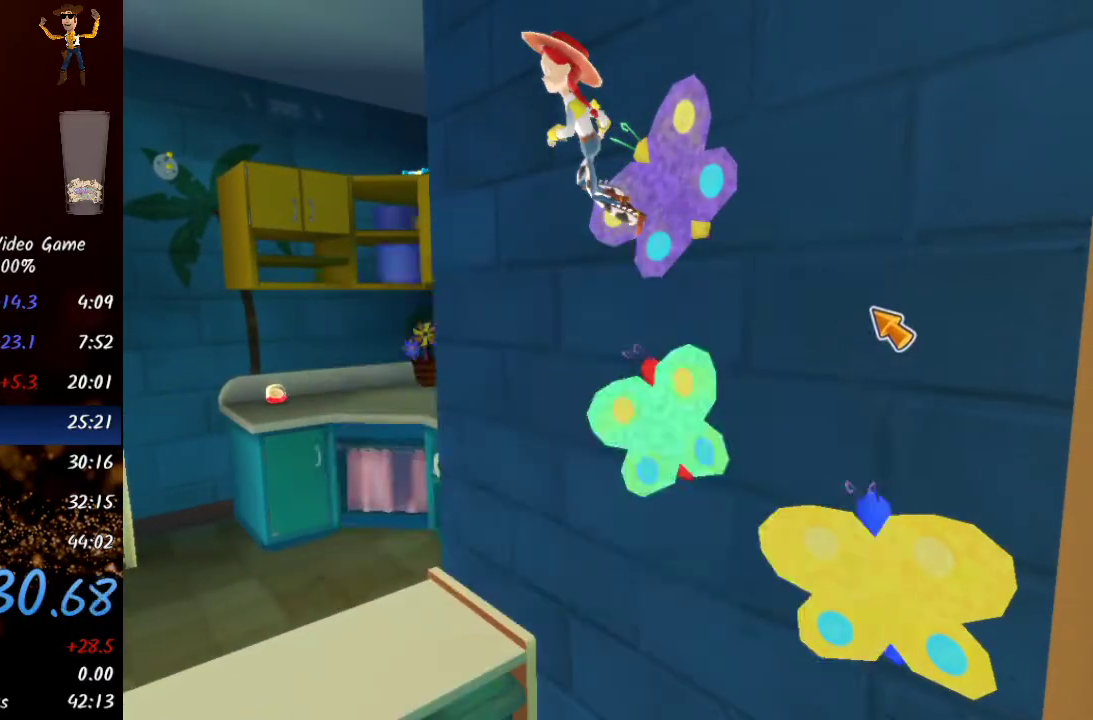
{"buttons": ["X"], "left_stick": "up-right", "right_stick": "center", "events": [[183, "left_stick", "up-right"], [417, "X", "down"]]}
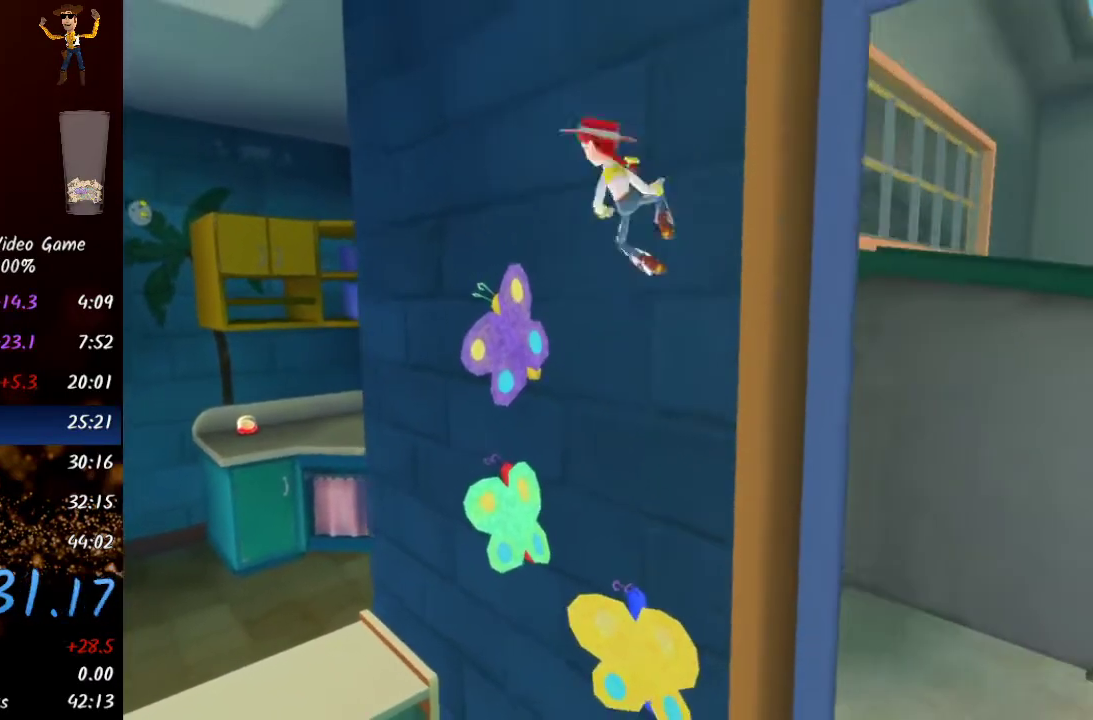
{"buttons": ["START"], "left_stick": "up-right", "right_stick": "center", "events": [[100, "X", "up"], [167, "START", "down"], [233, "START", "up"], [283, "START", "down"], [350, "START", "up"], [400, "START", "down"], [450, "START", "up"], [500, "START", "down"]]}
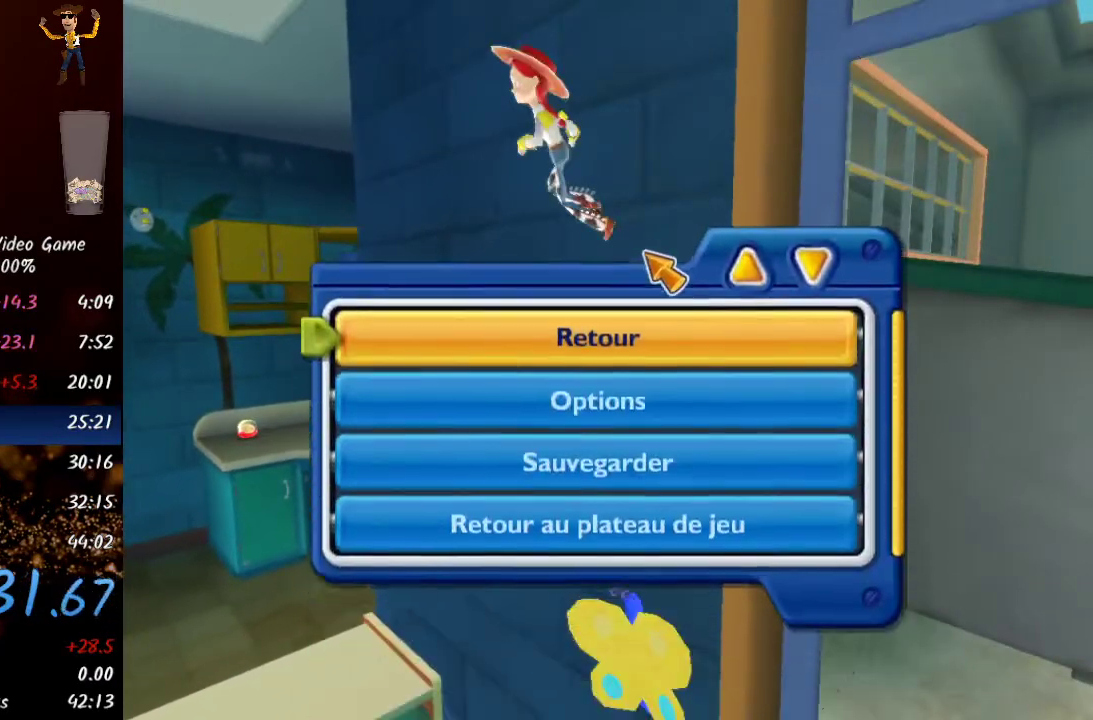
{"buttons": [], "left_stick": "up-right", "right_stick": "center", "events": [[67, "START", "up"], [117, "START", "down"], [183, "START", "up"], [250, "START", "down"], [300, "START", "up"], [350, "START", "down"], [417, "START", "up"]]}
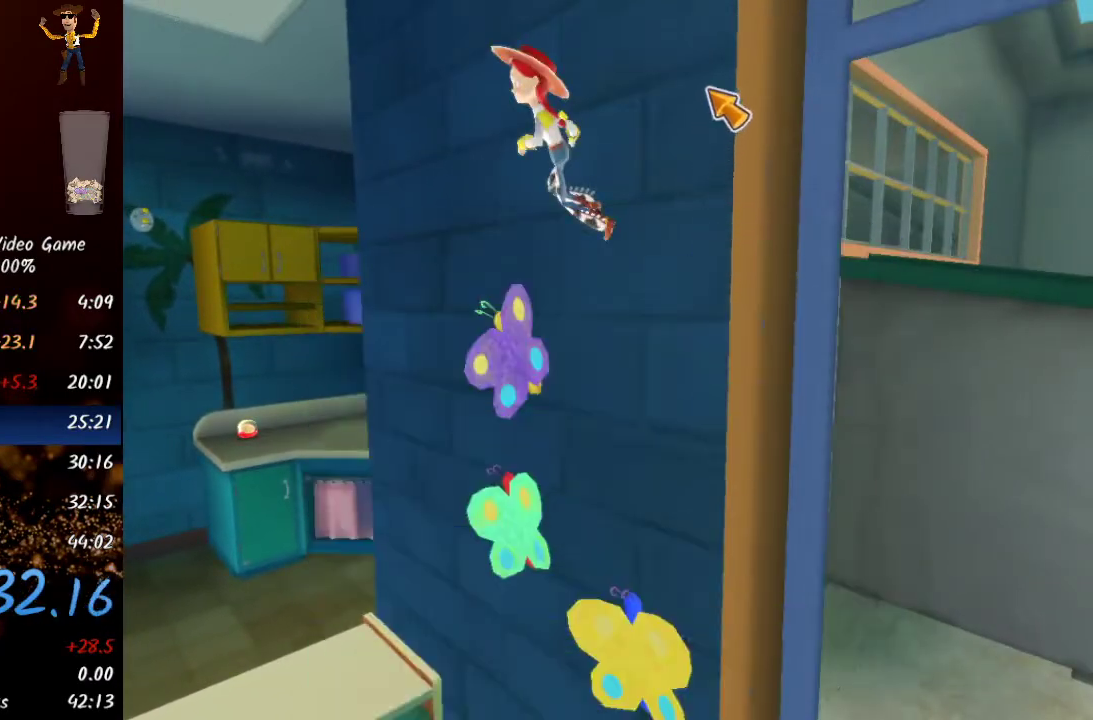
{"buttons": ["X"], "left_stick": "up-right", "right_stick": "center"}
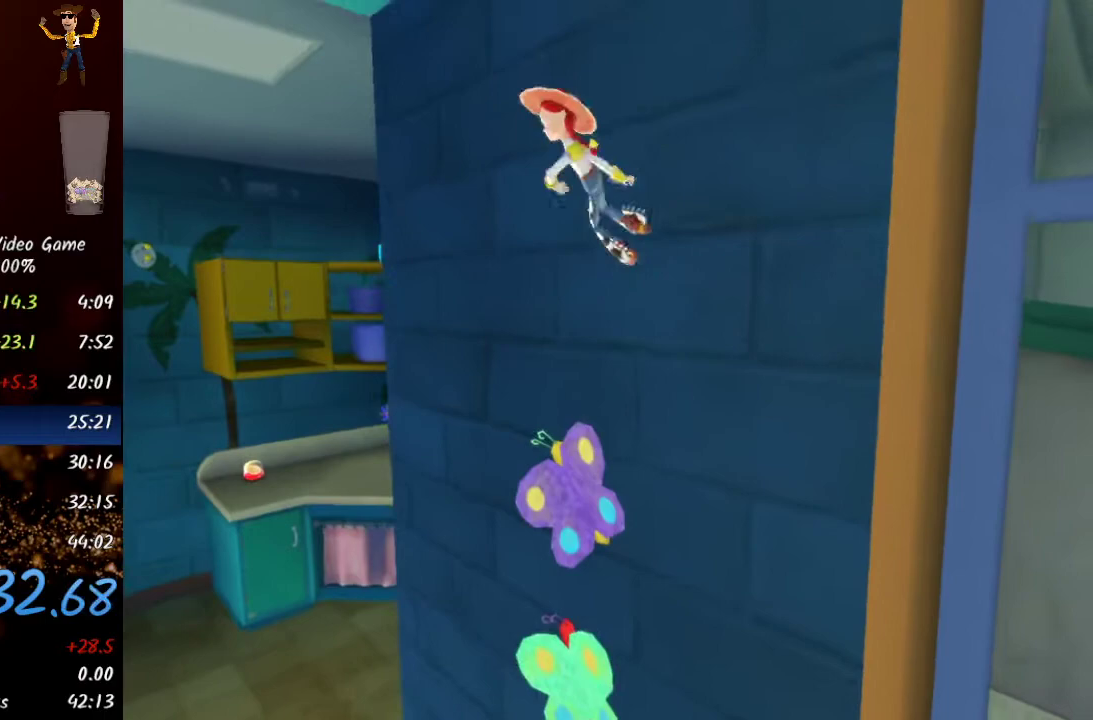
{"buttons": ["START"], "left_stick": "up-right", "right_stick": "center", "events": [[50, "X", "up"], [117, "START", "down"], [183, "START", "up"], [250, "START", "down"], [300, "START", "up"], [350, "START", "down"], [417, "START", "up"], [467, "START", "down"]]}
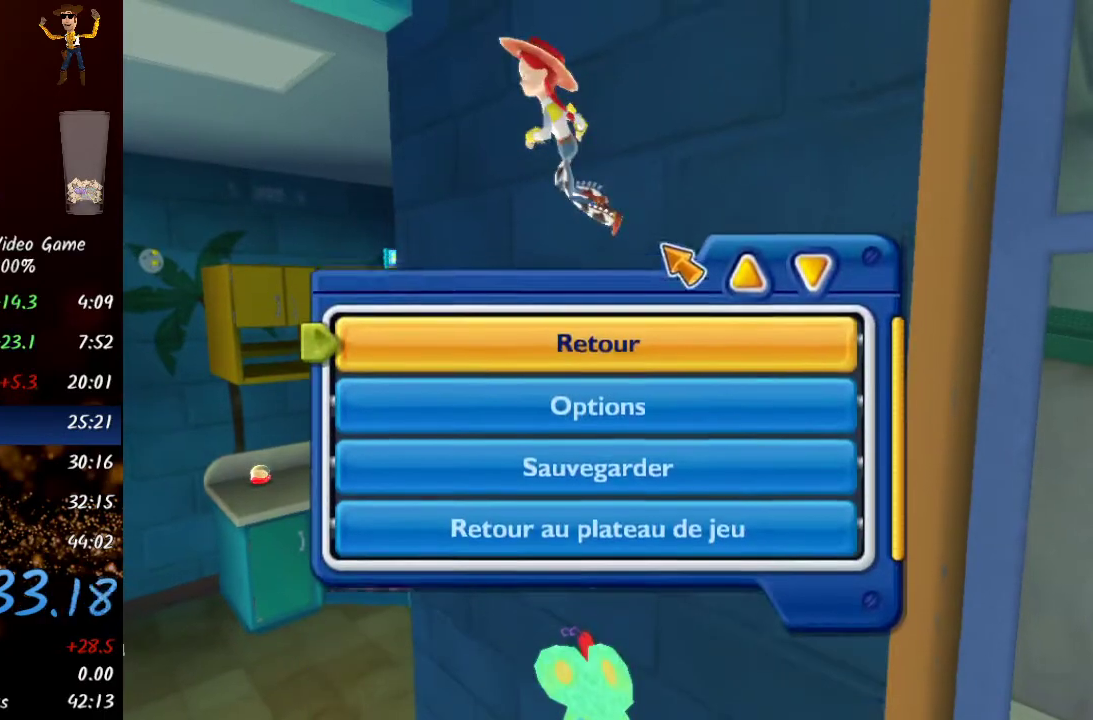
{"buttons": [], "left_stick": "up-right", "right_stick": "center", "events": [[17, "START", "up"], [83, "START", "down"], [150, "START", "up"], [200, "START", "down"], [250, "START", "up"], [317, "START", "down"], [367, "START", "up"]]}
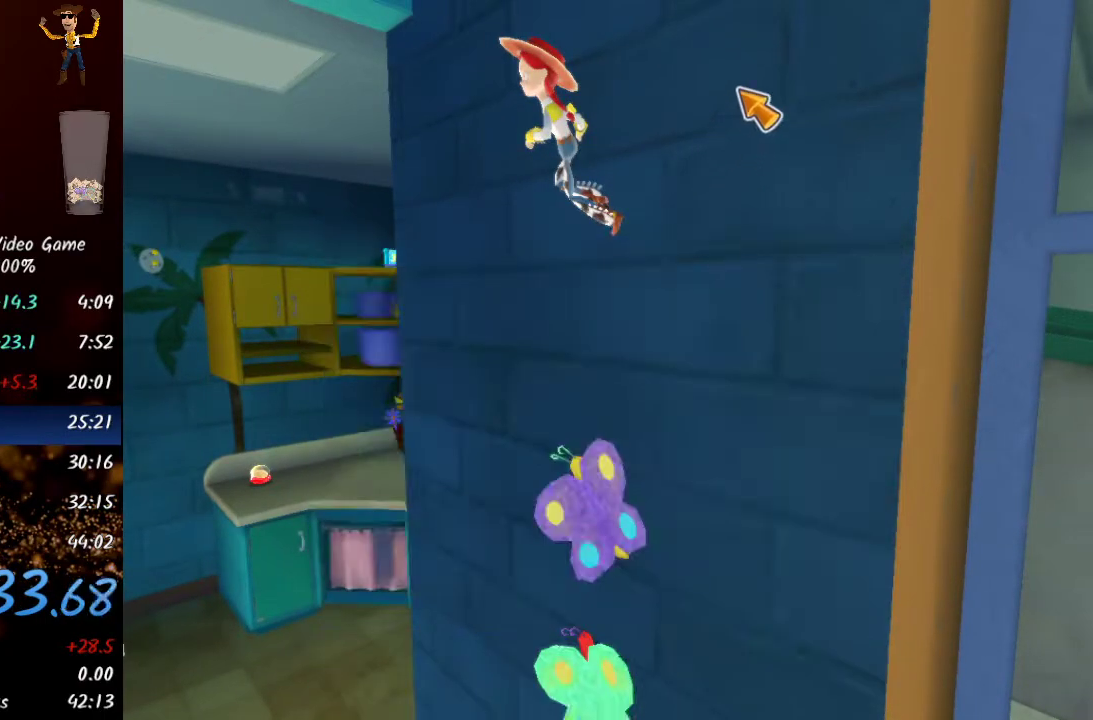
{"buttons": [], "left_stick": "up-right", "right_stick": "center", "events": [[333, "X", "down"], [483, "X", "up"]]}
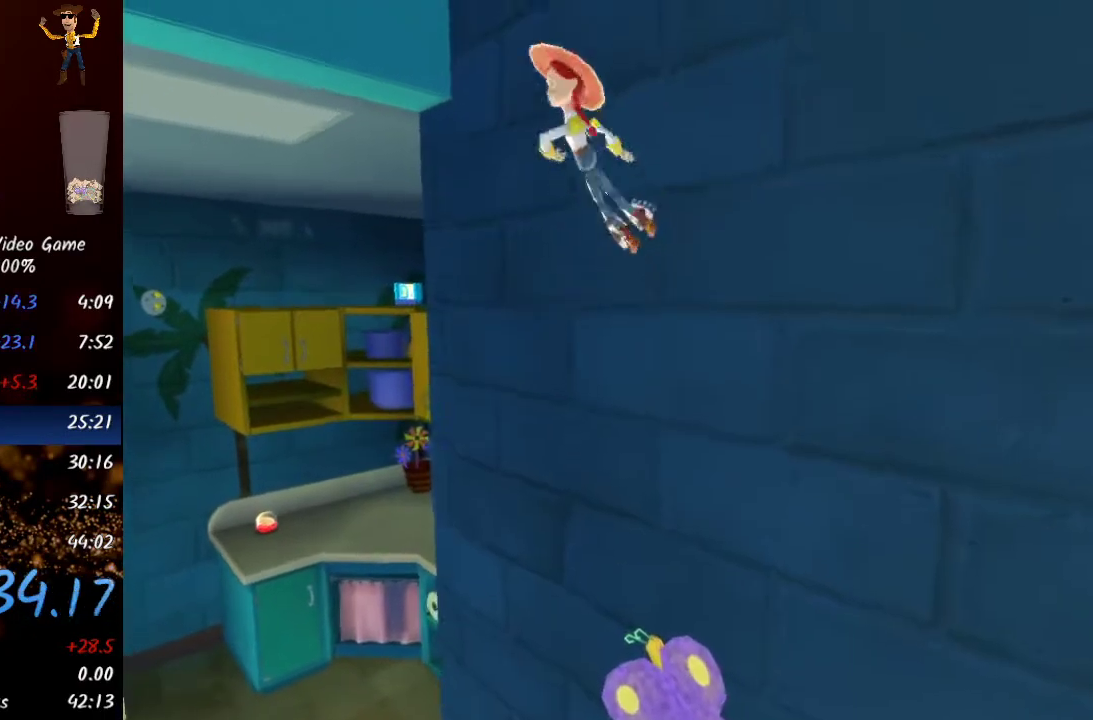
{"buttons": [], "left_stick": "up-right", "right_stick": "center", "events": [[67, "START", "down"], [117, "START", "up"], [167, "START", "down"], [217, "START", "up"], [300, "START", "down"], [333, "START", "up"], [400, "START", "down"], [467, "START", "up"]]}
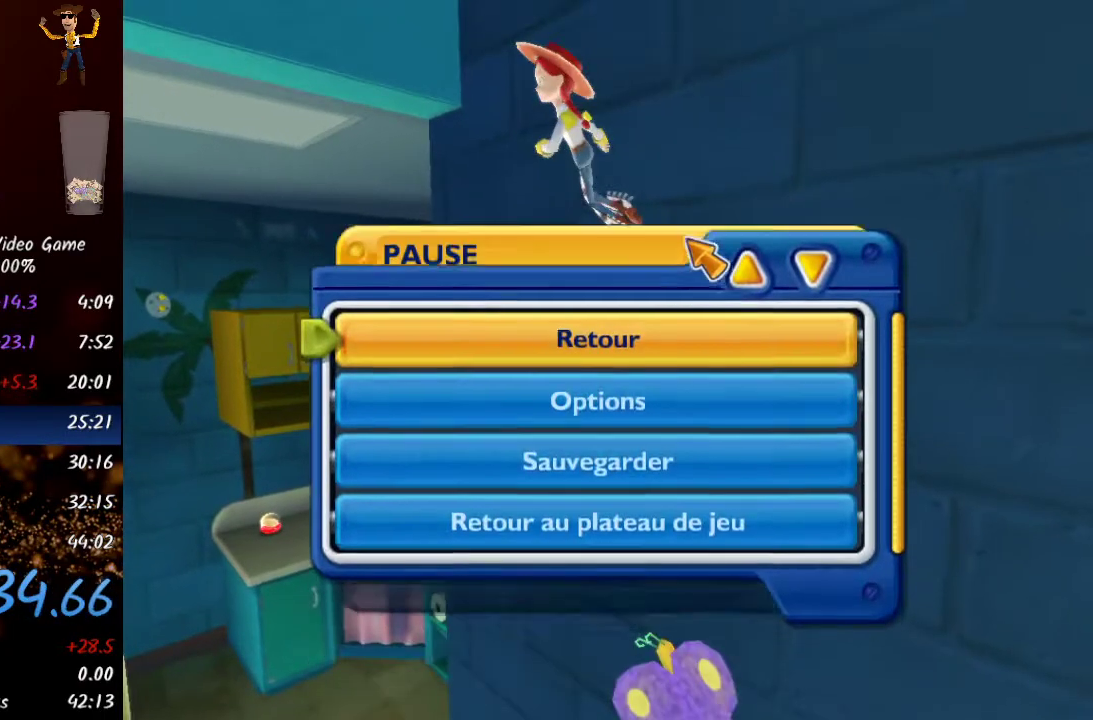
{"buttons": [], "left_stick": "up-right", "right_stick": "center", "events": [[17, "START", "down"], [83, "START", "up"], [133, "START", "down"], [200, "START", "up"], [250, "START", "down"], [317, "START", "up"]]}
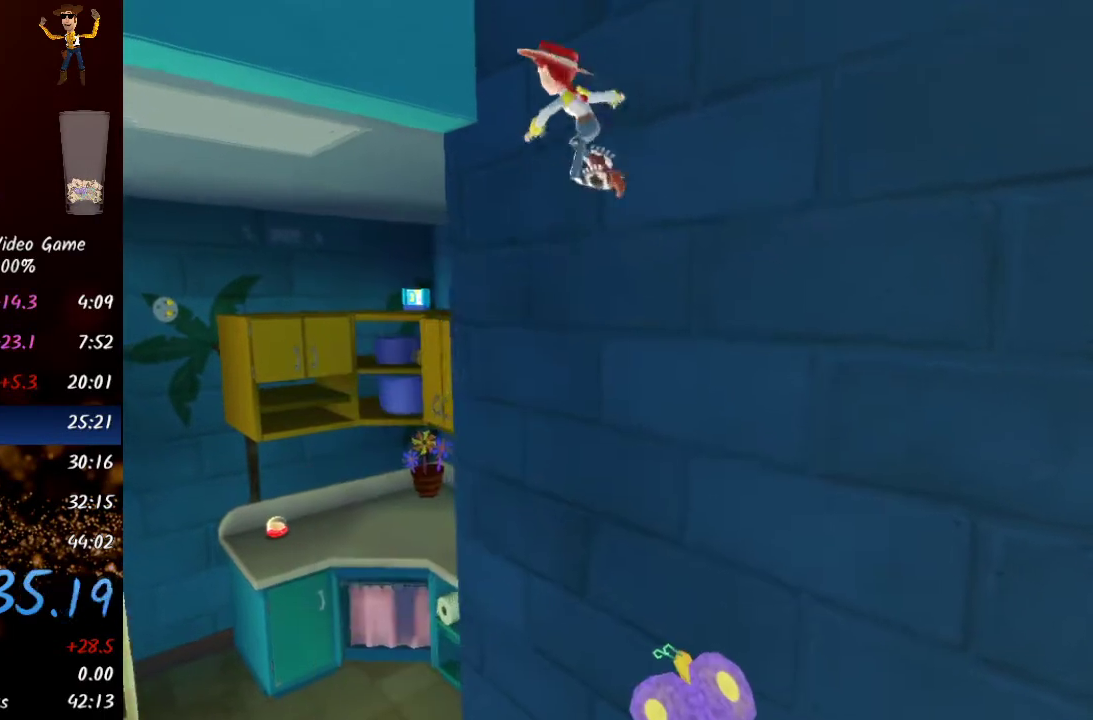
{"buttons": ["X"], "left_stick": "up-left", "right_stick": "center", "events": [[317, "X", "down"], [383, "left_stick", "up"], [483, "left_stick", "up-left"]]}
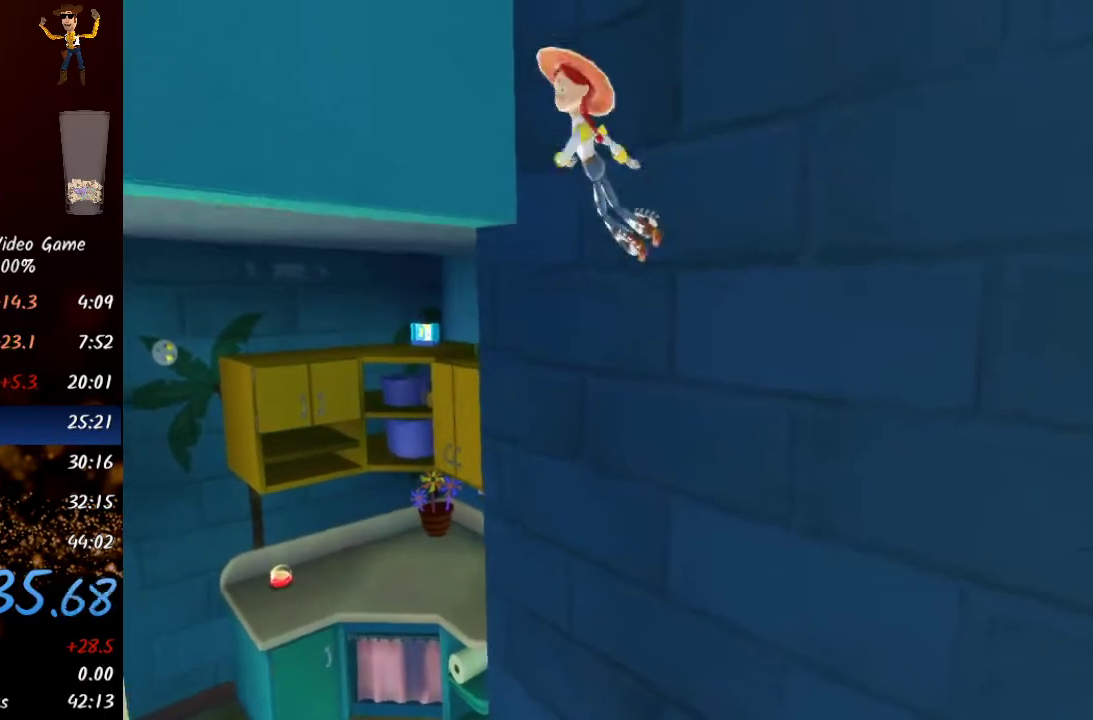
{"buttons": ["START"], "left_stick": "up-left", "right_stick": "center", "events": [[17, "X", "up"], [183, "START", "down"], [267, "START", "up"], [350, "START", "down"], [433, "START", "up"], [483, "START", "down"]]}
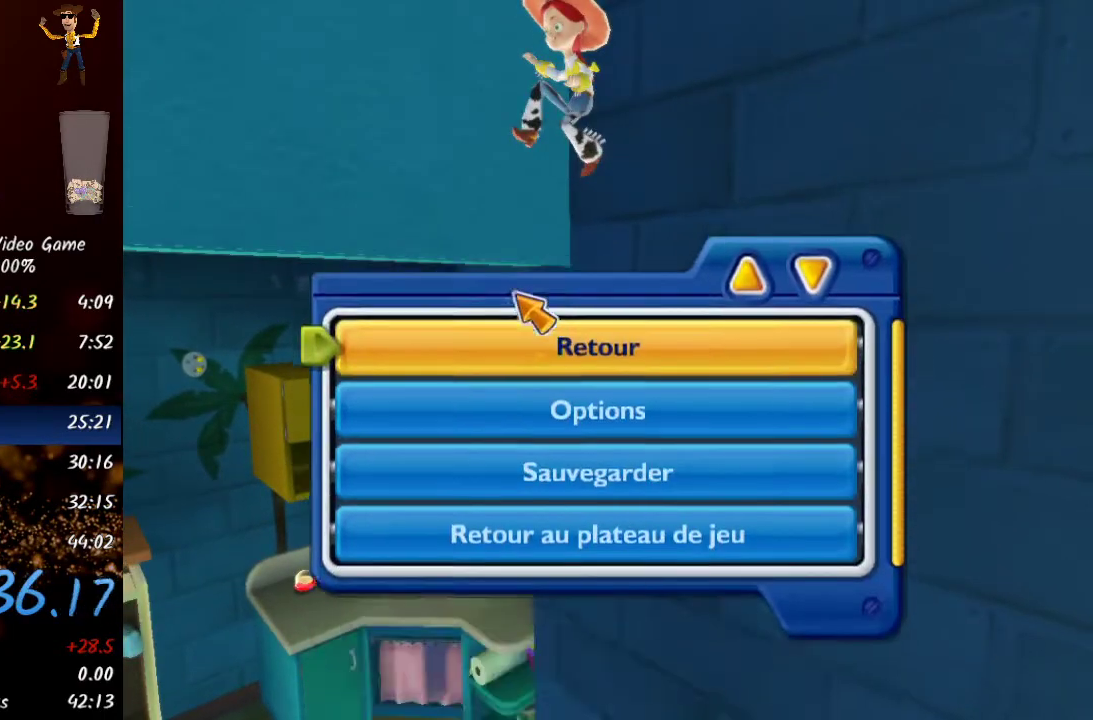
{"buttons": [], "left_stick": "up-left", "right_stick": "center", "events": [[50, "START", "up"], [117, "START", "down"], [167, "START", "up"], [233, "START", "down"], [300, "START", "up"], [350, "START", "down"], [400, "START", "up"]]}
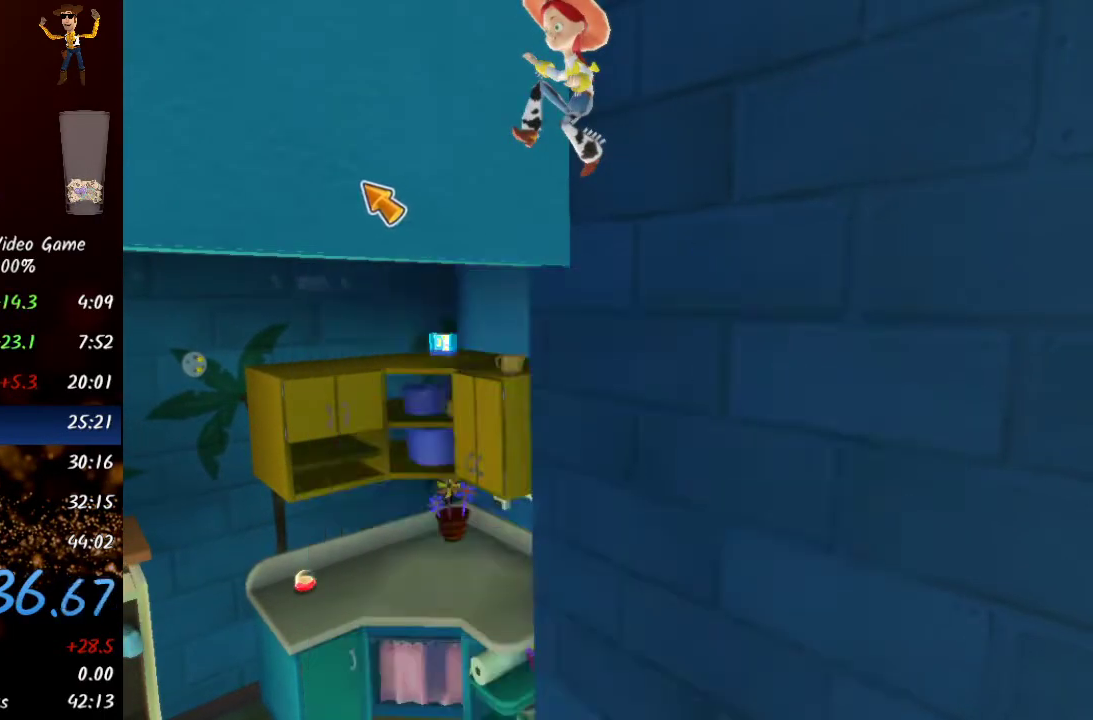
{"buttons": ["X"], "left_stick": "up-left", "right_stick": "center", "events": [[500, "X", "down"]]}
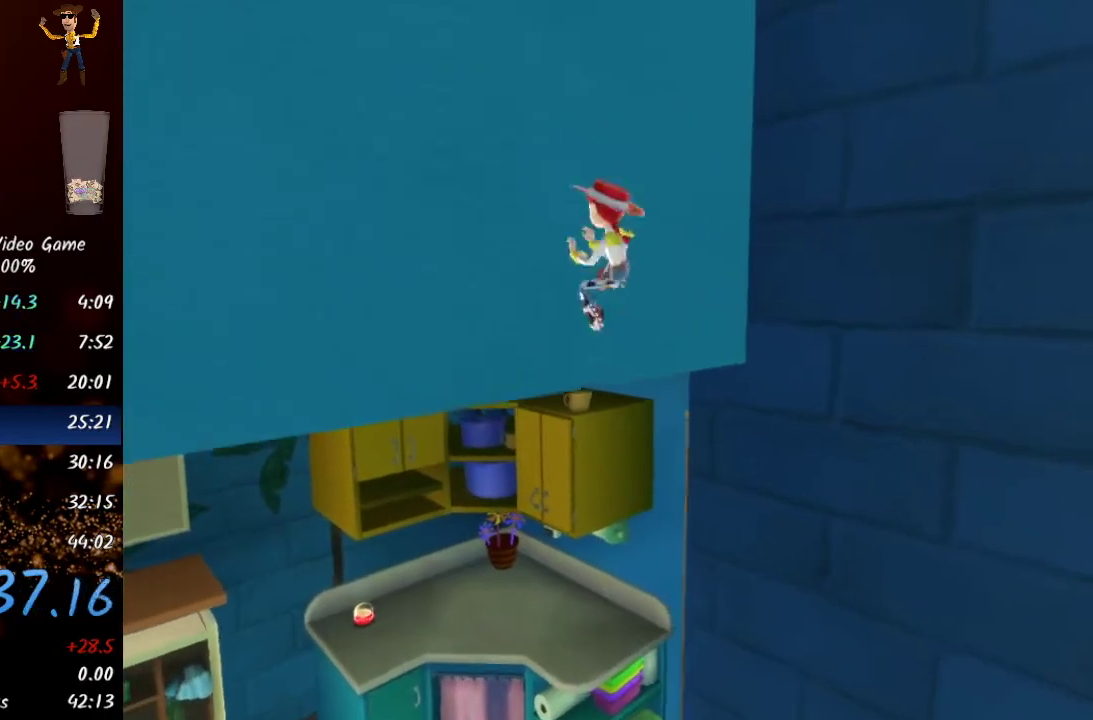
{"buttons": ["START"], "left_stick": "left", "right_stick": "center", "events": [[117, "left_stick", "left"], [183, "X", "up"], [267, "START", "down"], [300, "START", "up"], [350, "START", "down"], [433, "START", "up"], [483, "START", "down"]]}
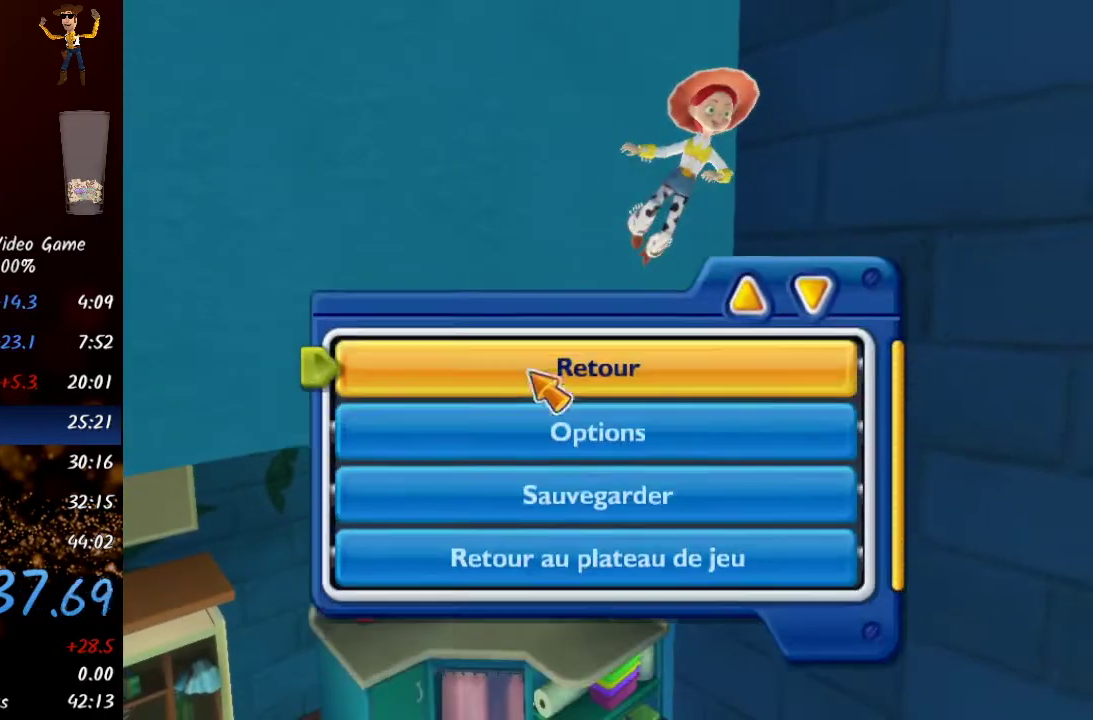
{"buttons": [], "left_stick": "left", "right_stick": "center", "events": [[33, "START", "up"], [100, "START", "down"], [150, "START", "up"], [217, "START", "down"], [283, "START", "up"], [333, "START", "down"], [383, "START", "up"], [450, "START", "down"], [500, "START", "up"]]}
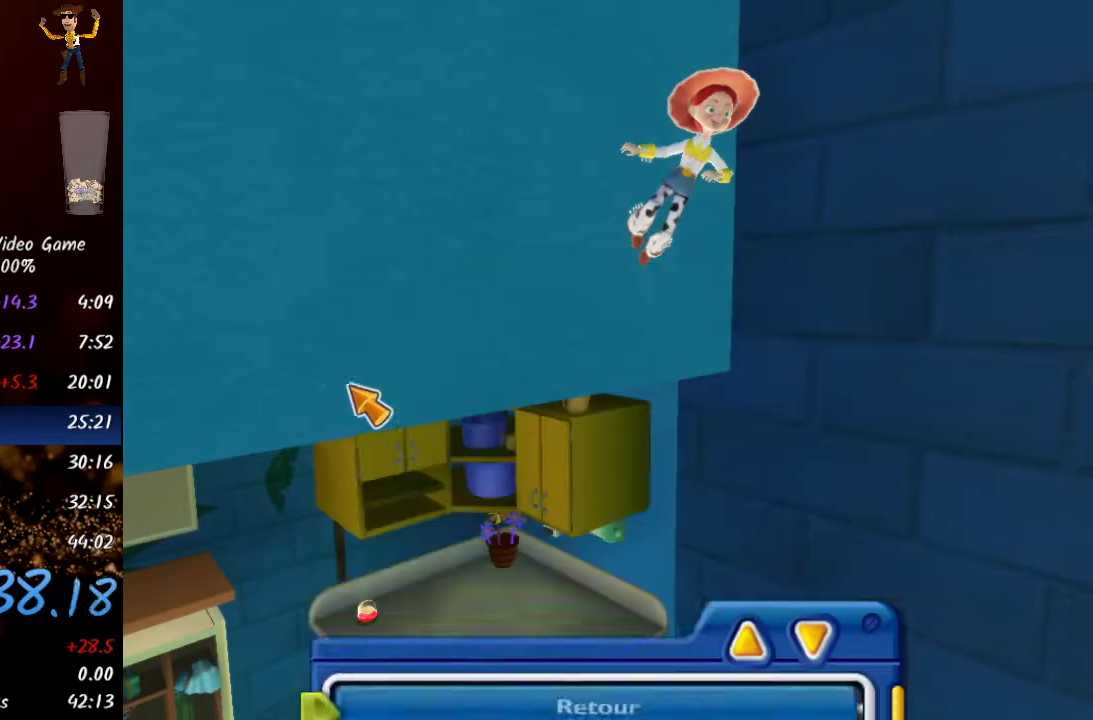
{"buttons": [], "left_stick": "left", "right_stick": "center", "events": []}
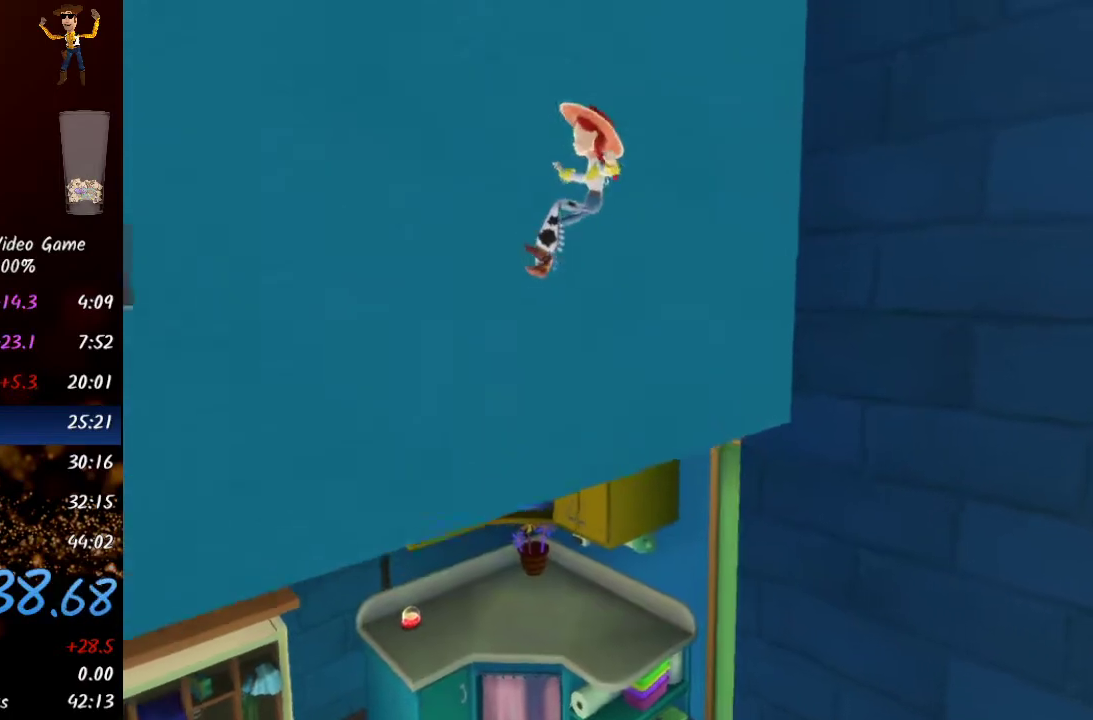
{"buttons": [], "left_stick": "left", "right_stick": "center", "events": [[100, "X", "down"], [250, "X", "up"], [317, "START", "down"], [367, "START", "up"], [433, "START", "down"], [483, "START", "up"]]}
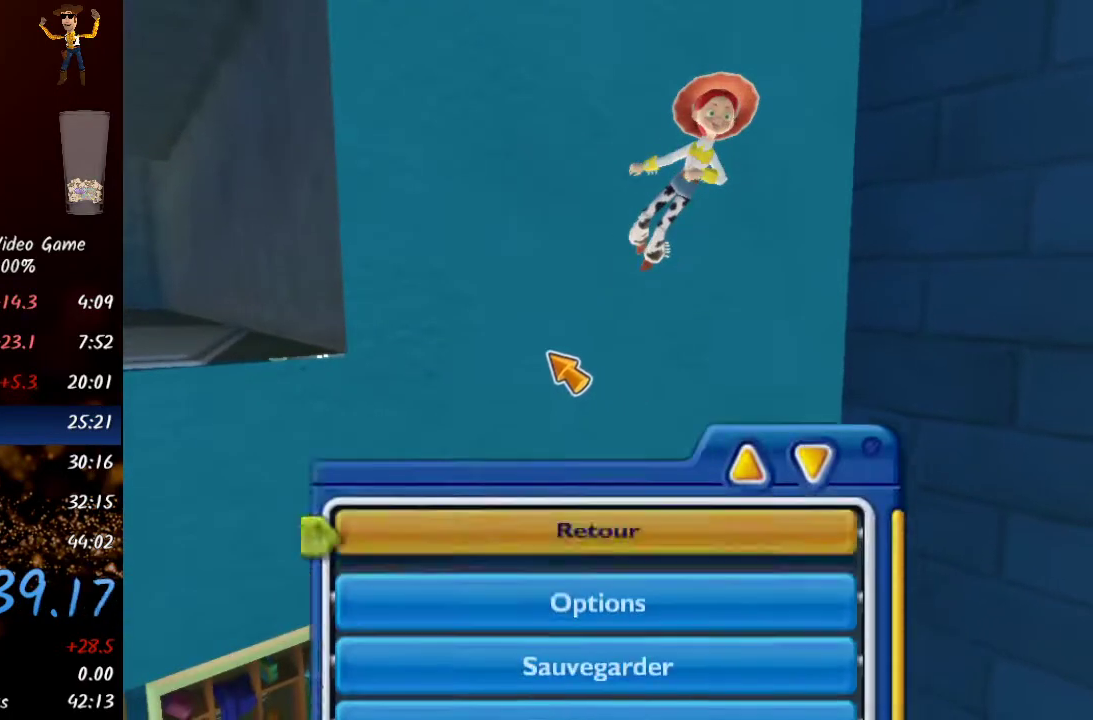
{"buttons": ["START"], "left_stick": "left", "right_stick": "center", "events": [[50, "START", "down"], [83, "START", "up"], [150, "START", "down"], [217, "START", "up"], [267, "START", "down"], [333, "START", "up"], [483, "START", "down"]]}
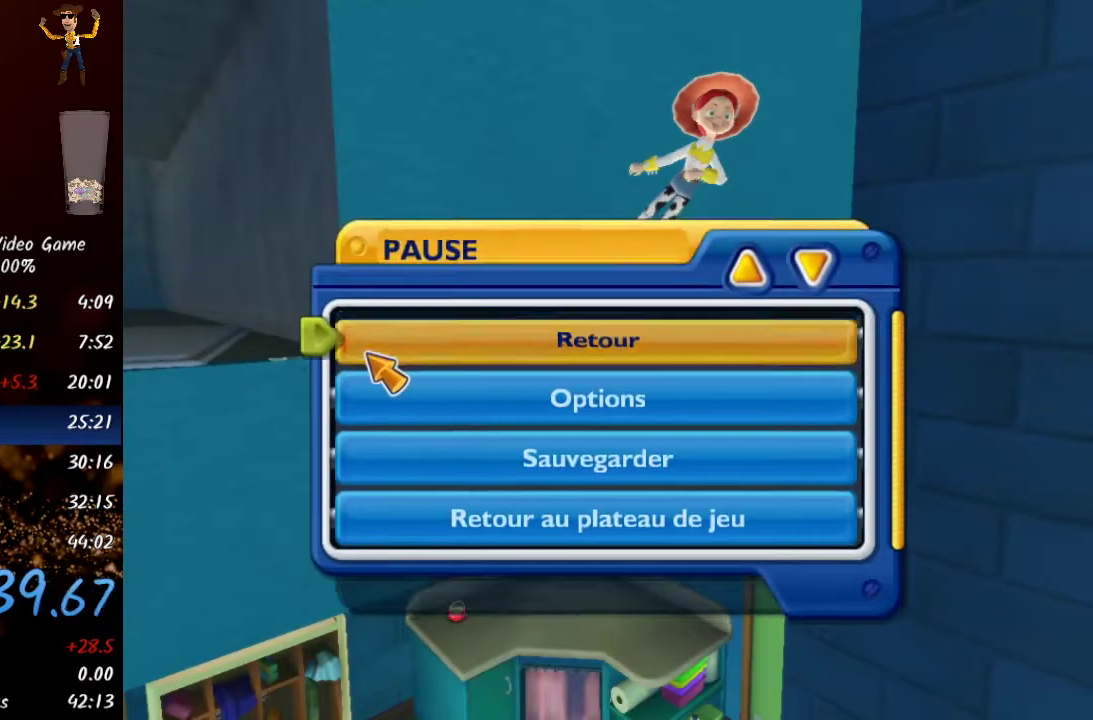
{"buttons": [], "left_stick": "left", "right_stick": "center", "events": [[33, "START", "up"]]}
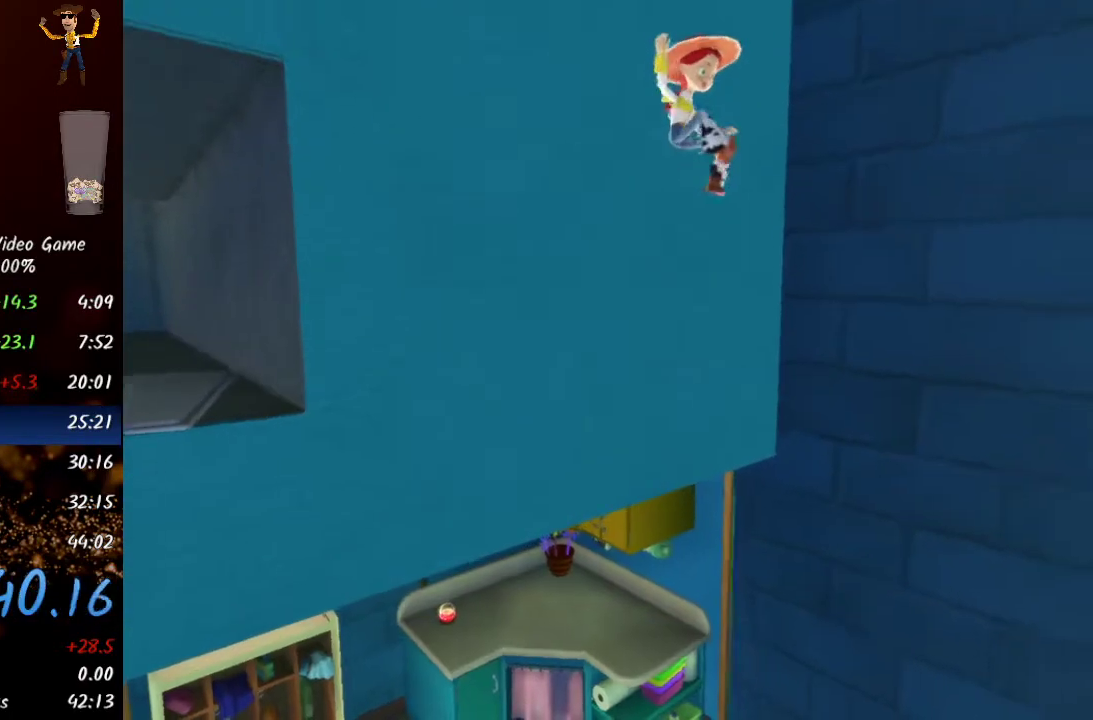
{"buttons": [], "left_stick": "up-left", "right_stick": "center", "events": [[167, "left_stick", "up-left"], [200, "right_stick", "left"], [467, "right_stick", "center"]]}
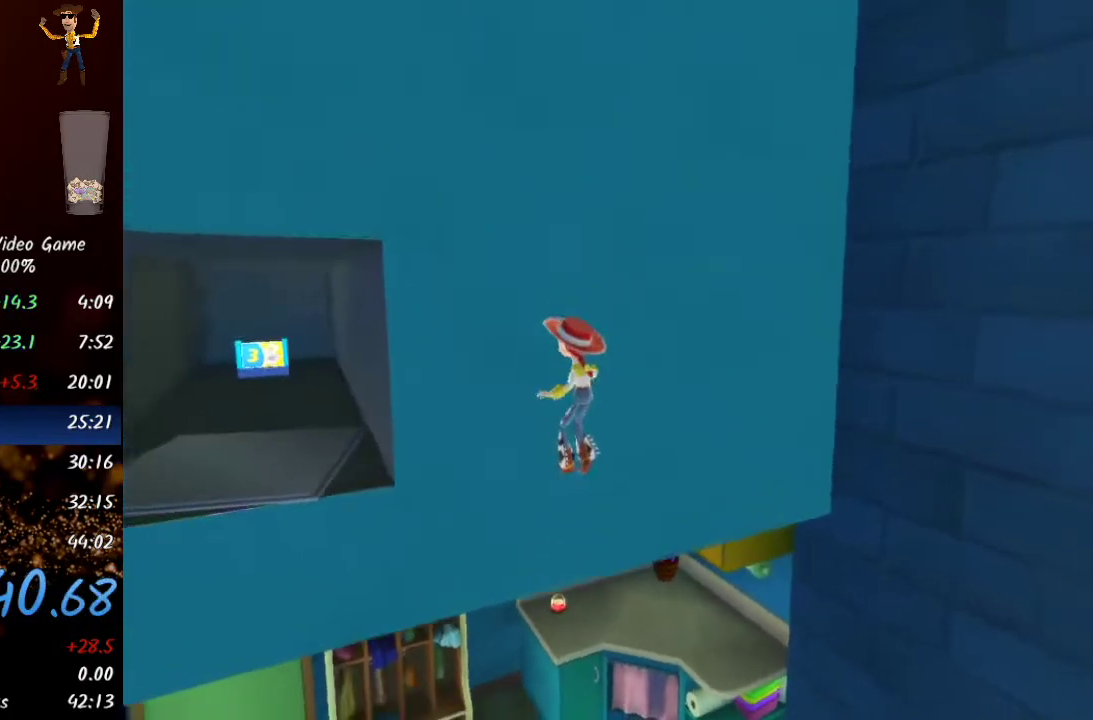
{"buttons": [], "left_stick": "up-left", "right_stick": "center", "events": [[300, "X", "down"], [483, "X", "up"]]}
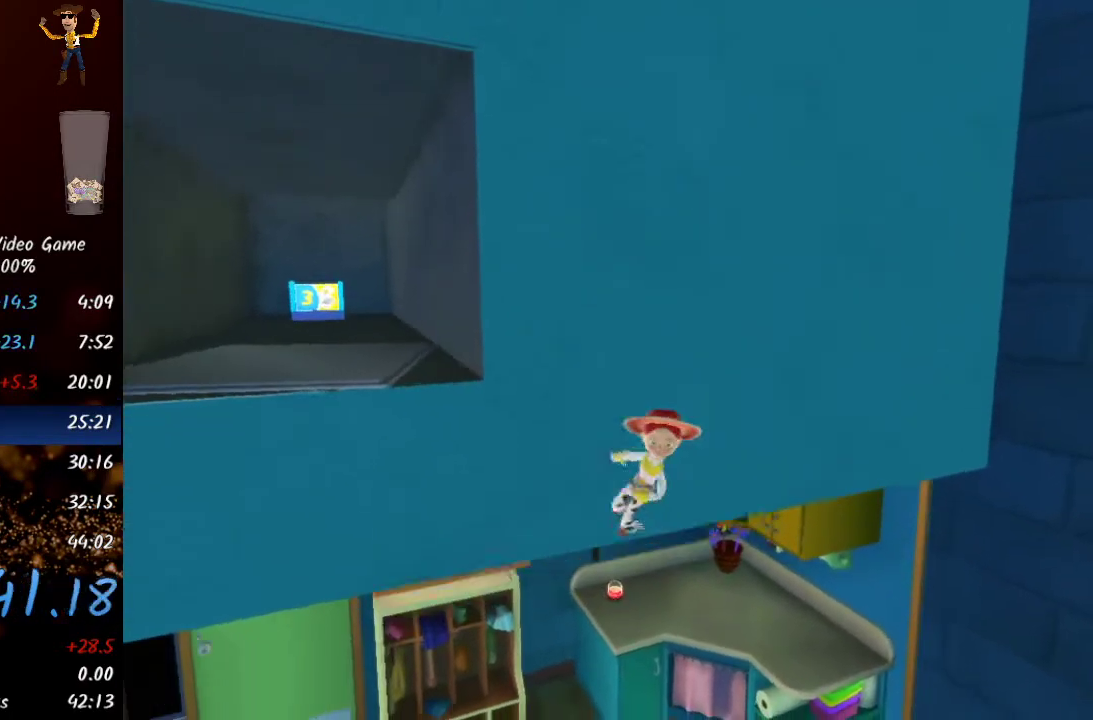
{"buttons": ["START"], "left_stick": "up-left", "right_stick": "center", "events": [[50, "START", "down"], [117, "START", "up"], [167, "START", "down"], [200, "START", "up"], [267, "START", "down"], [333, "START", "up"], [383, "START", "down"], [450, "START", "up"], [500, "START", "down"]]}
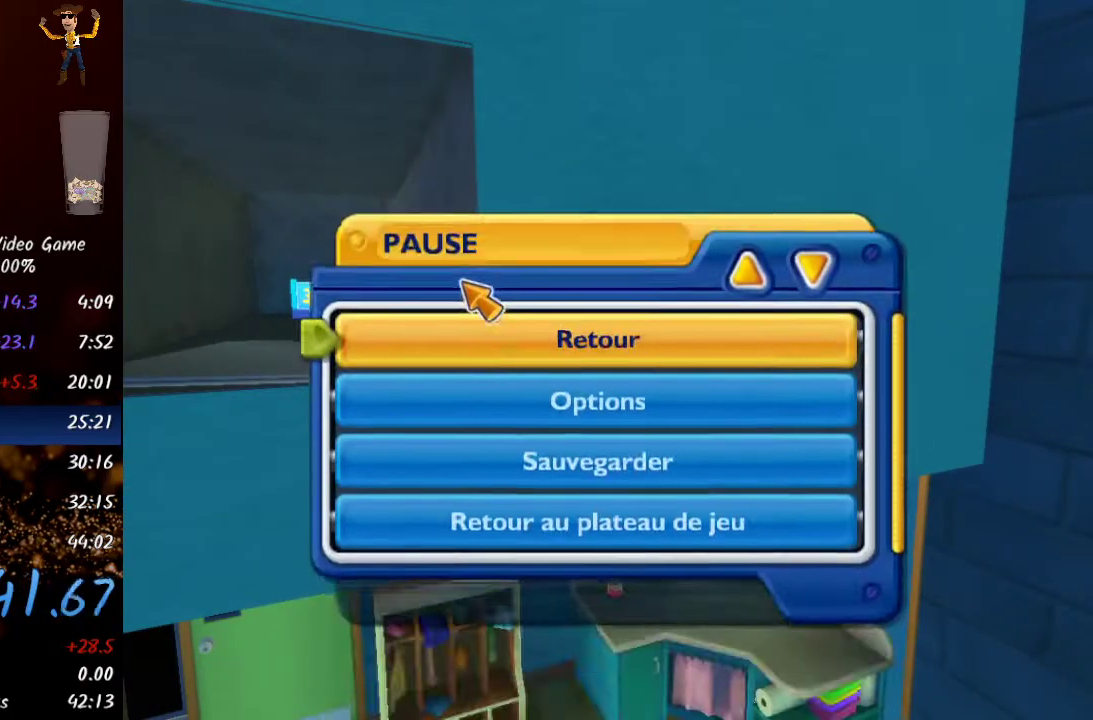
{"buttons": [], "left_stick": "up-left", "right_stick": "center", "events": [[50, "START", "up"], [117, "START", "down"], [183, "START", "up"], [233, "START", "down"], [283, "START", "up"]]}
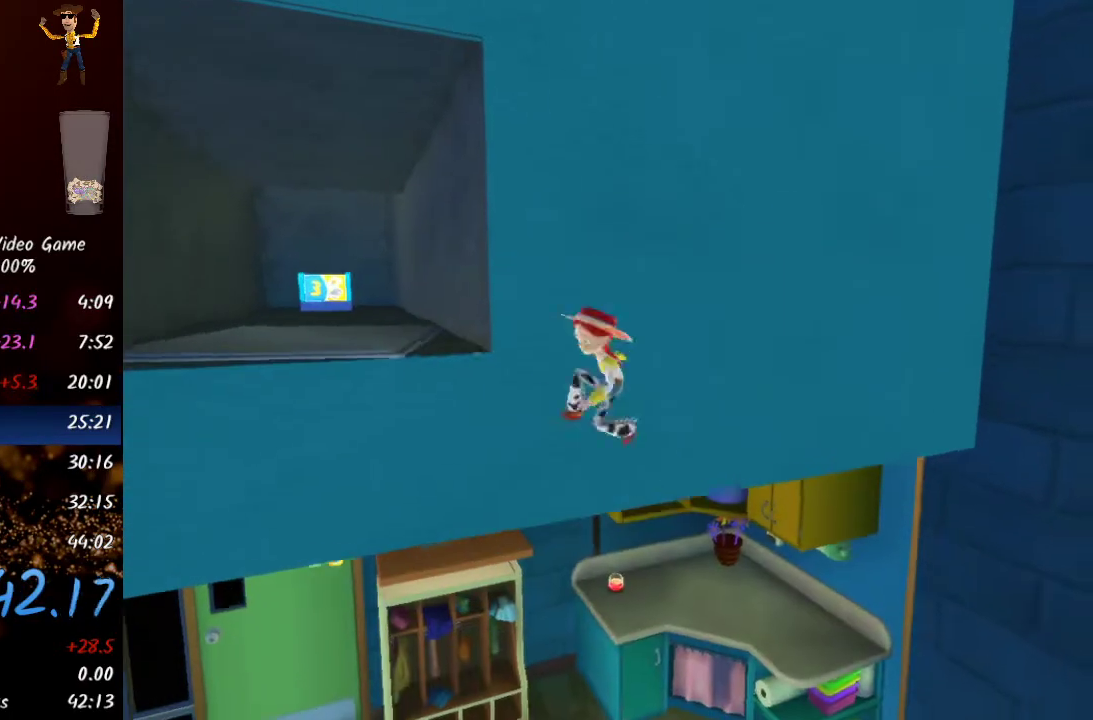
{"buttons": ["X"], "left_stick": "up-left", "right_stick": "center", "events": [[500, "X", "down"]]}
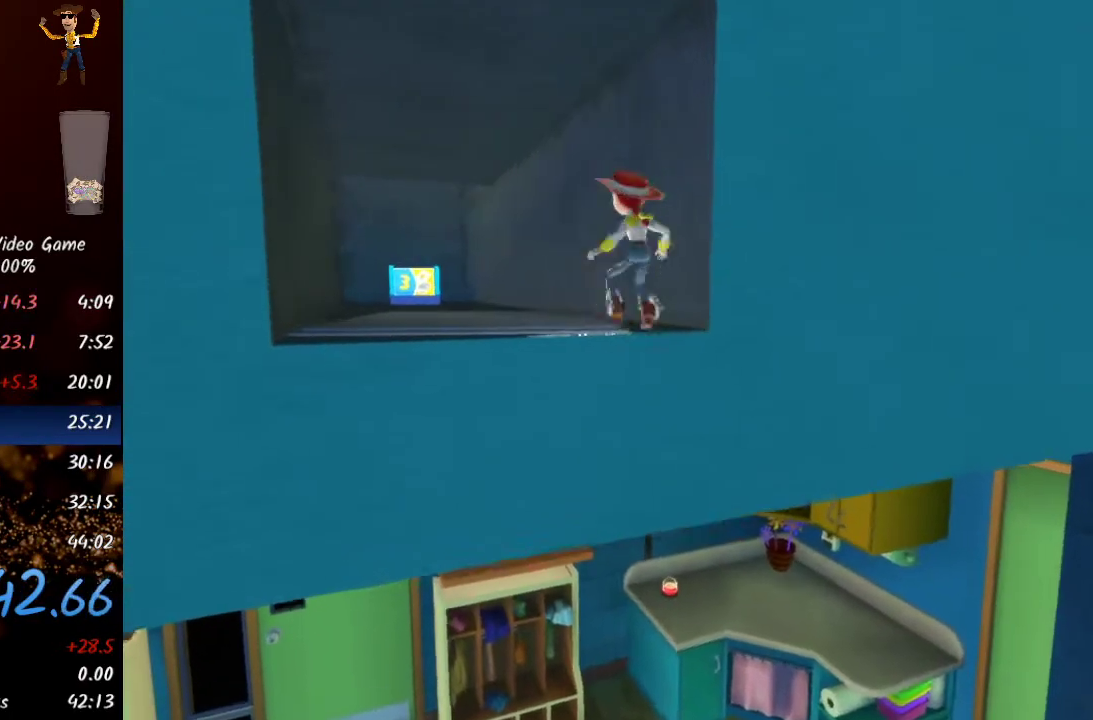
{"buttons": [], "left_stick": "up-left", "right_stick": "center", "events": [[33, "X", "up"], [300, "Y", "down"], [433, "Y", "up"]]}
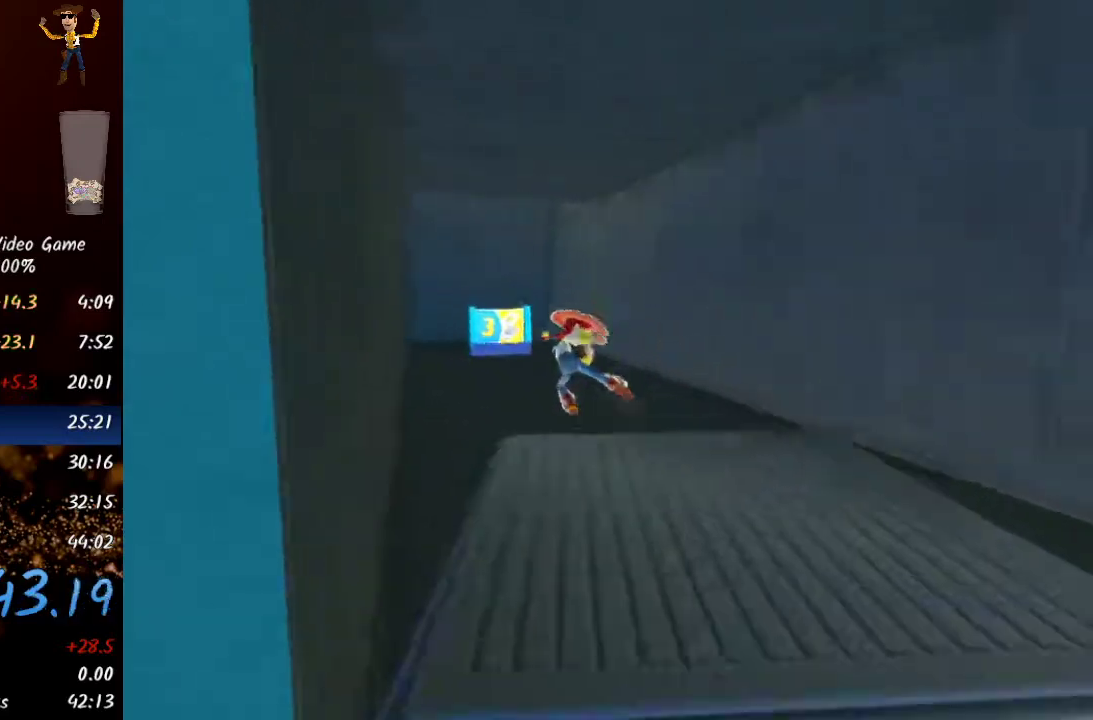
{"buttons": [], "left_stick": "up", "right_stick": "center", "events": [[100, "left_stick", "up"], [167, "Y", "down"], [300, "Y", "up"]]}
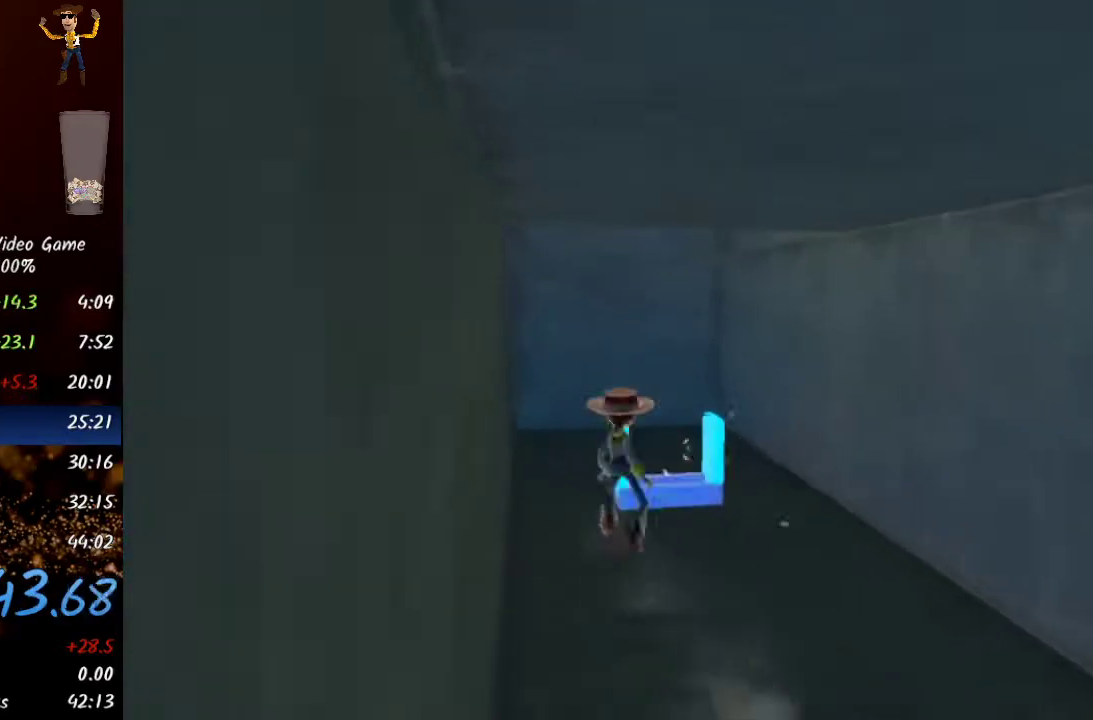
{"buttons": ["Y"], "left_stick": "down", "right_stick": "center", "events": [[183, "left_stick", "down-right"], [300, "left_stick", "down"], [400, "Y", "down"]]}